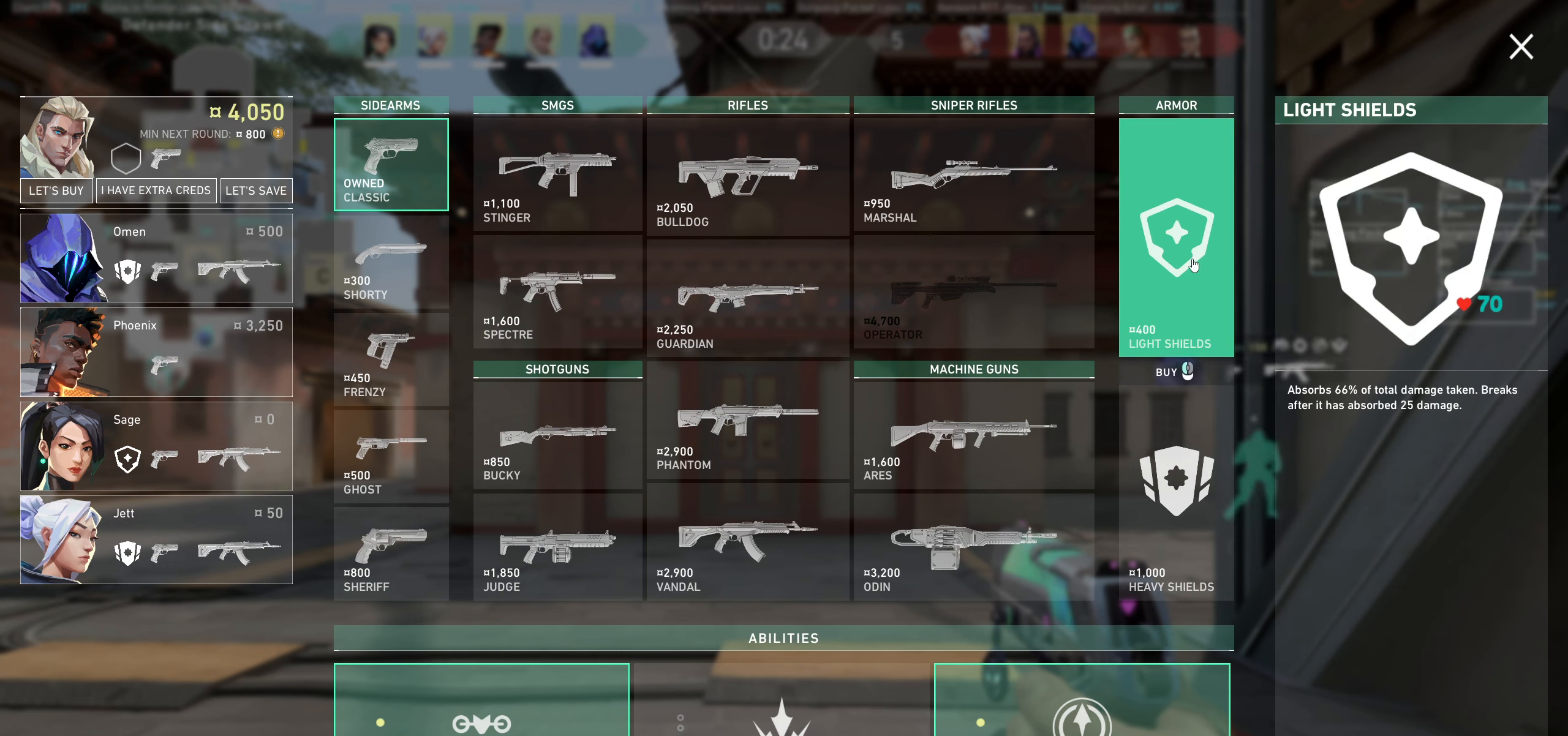
Gameplay with keyboard and mouse; each line is a JSON object with the keys and mouse buttons held at the frame after it. "events" lists presses ("down") and releases ("up") of "a", "ctrl", "d", "e", "q", "s", "shift", "space", "w", "mouse_left", "mouse_wheel", "mouse_right", "mouse_mb4" and "mouse_mb5" between this image and that frame as [ms after this image, input, new state], when the widget could be followed in between. "mouse_left", "mouse_wheel", "mouse_right", "mouse_mb4", "mouse_mb5" = the "left", "wheel", "right", "mb4", "mb5" buttons of the "mouse" list. No other keys are recorded. "wheel" means that the mouse wheel is clicked or scrolled. Not read: mouse_move.
{"keys": [], "mouse": [], "events": [[117, "mouse_left", "down"], [233, "mouse_left", "up"]]}
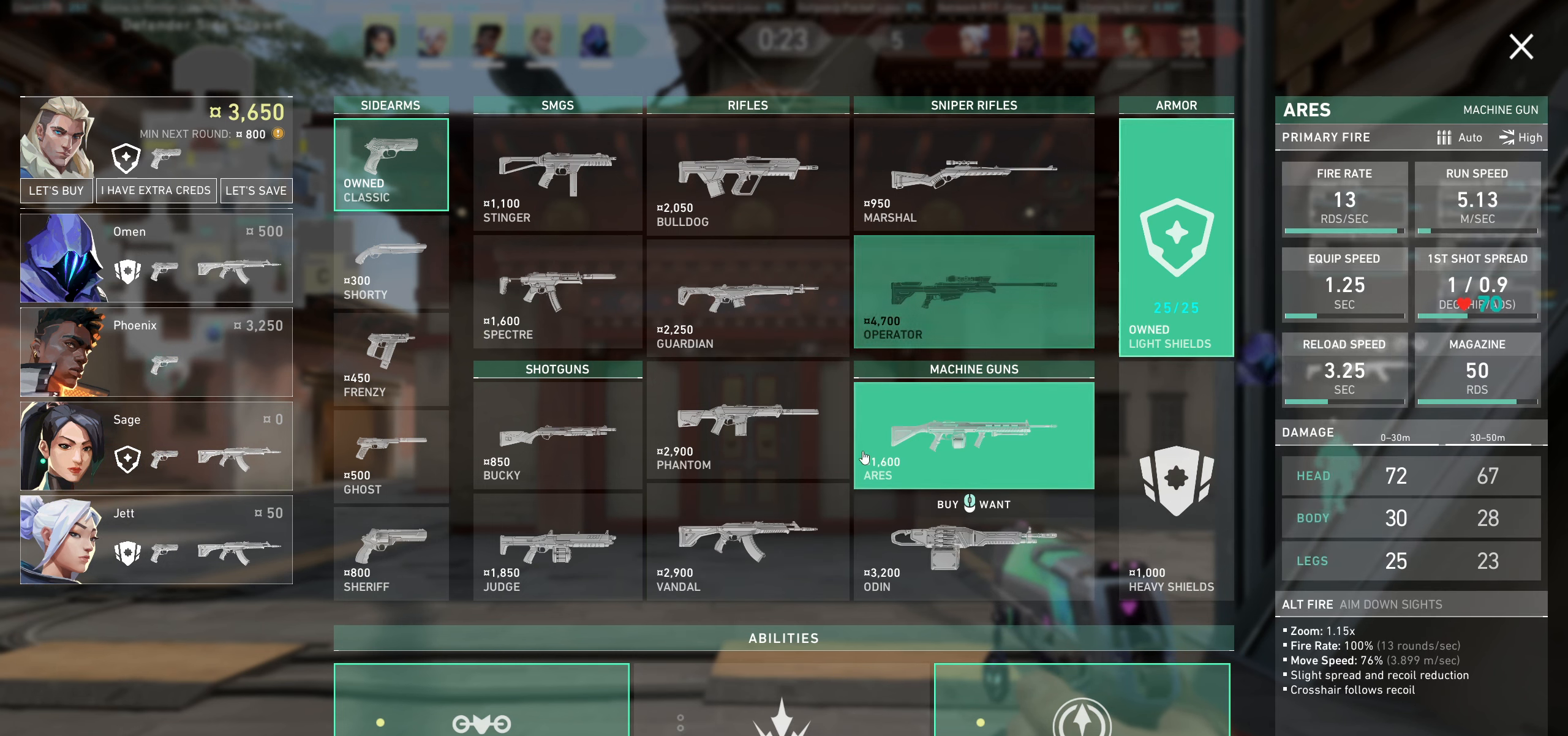
{"keys": [], "mouse": [], "events": []}
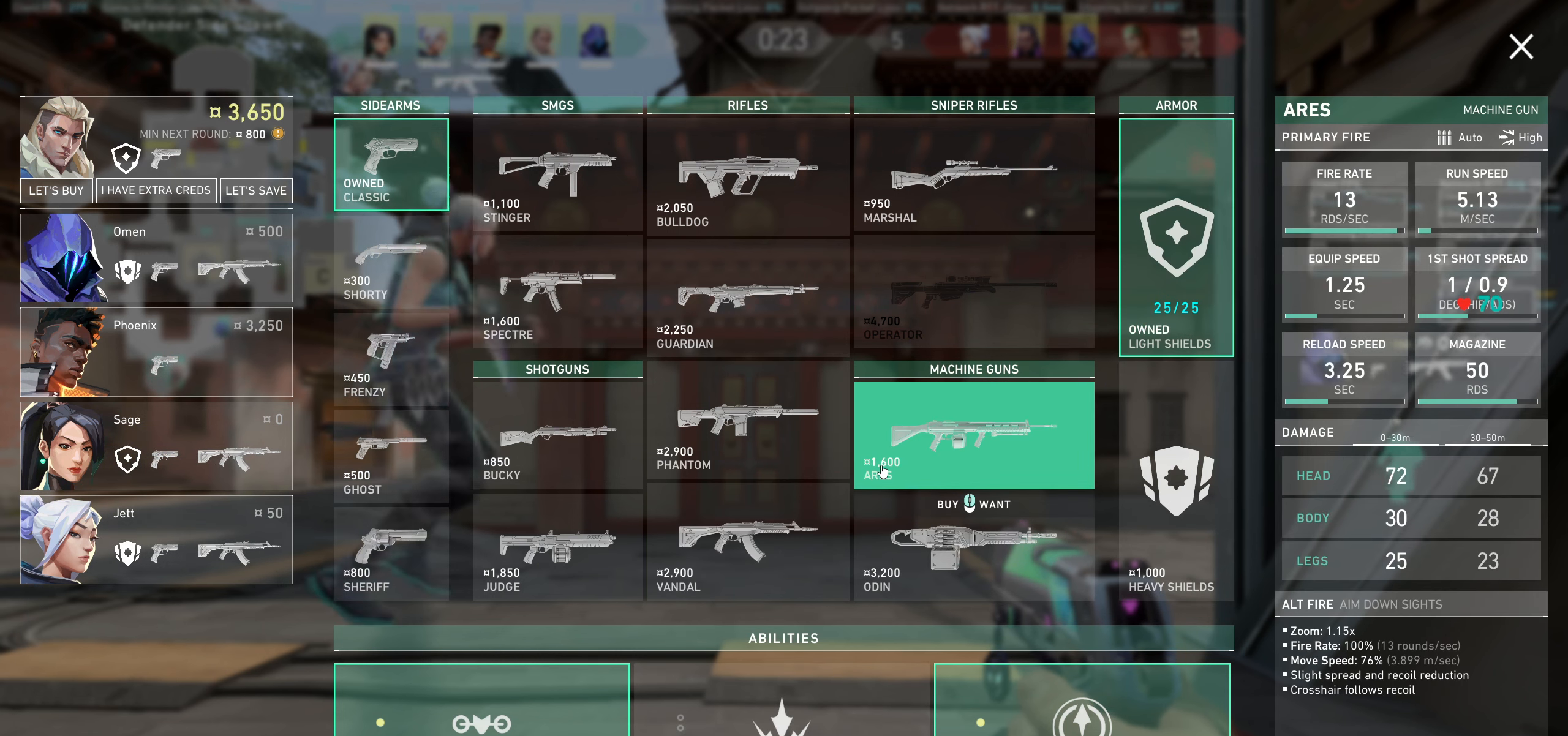
{"keys": [], "mouse": [], "events": []}
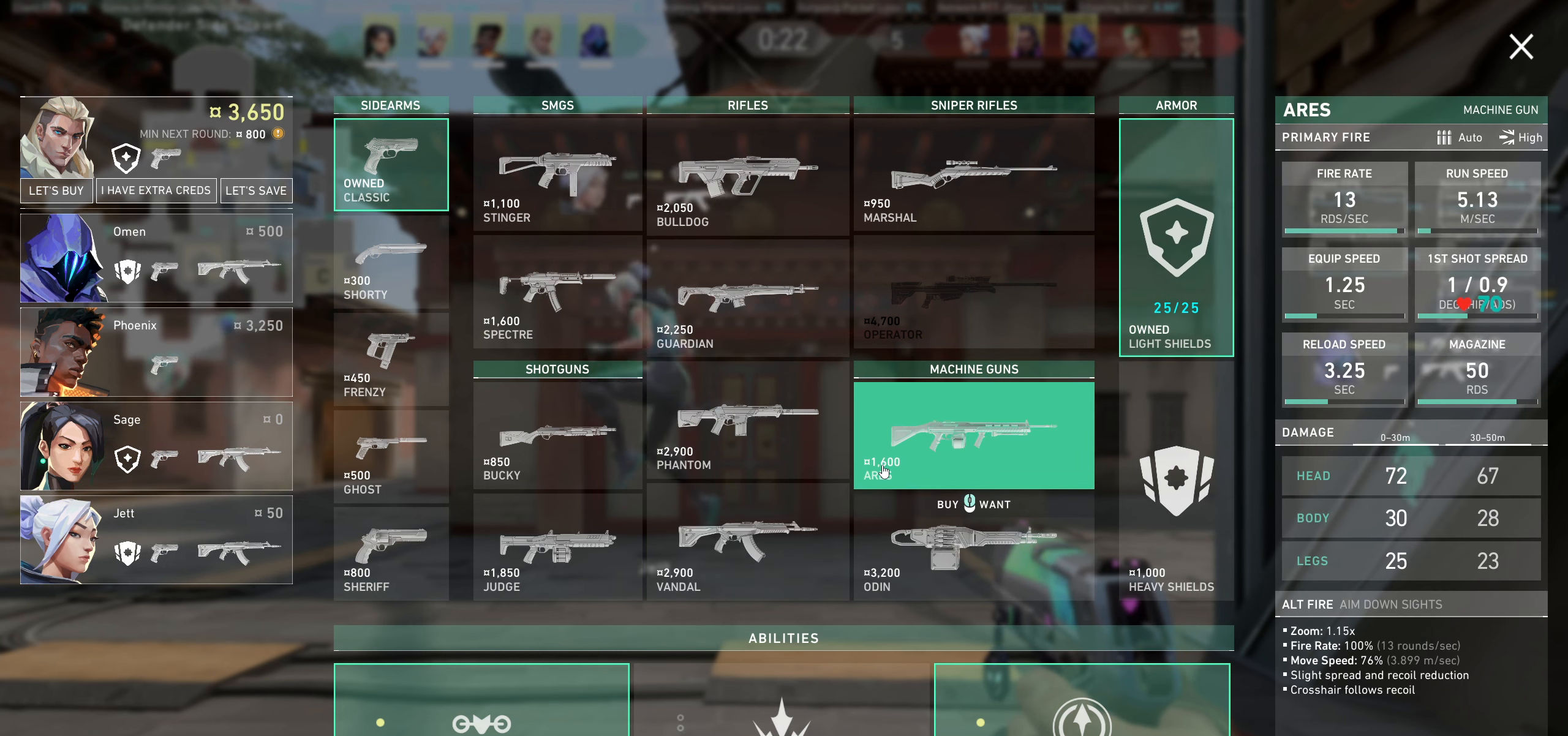
{"keys": [], "mouse": [], "events": []}
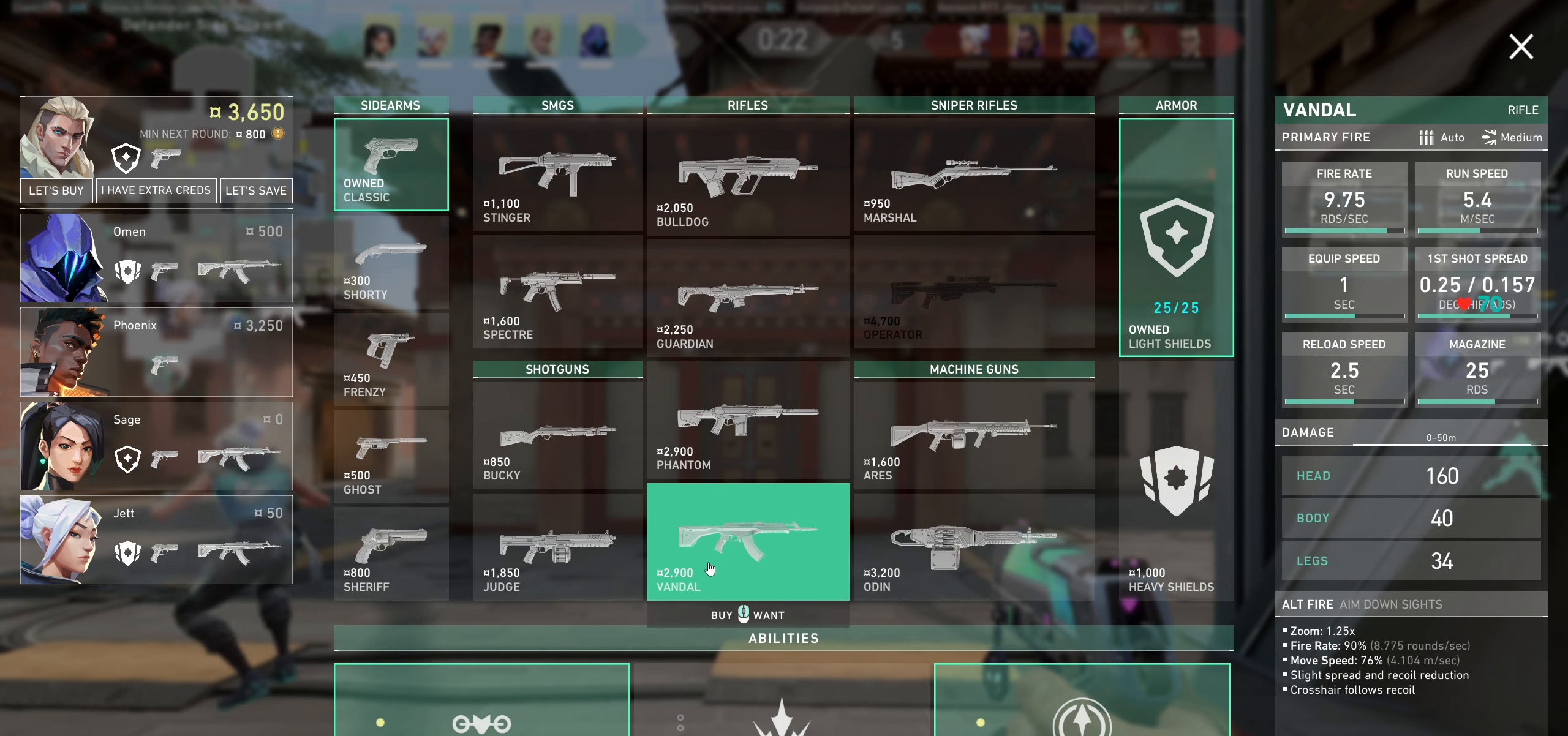
{"keys": [], "mouse": [], "events": [[167, "mouse_left", "down"], [333, "mouse_left", "up"]]}
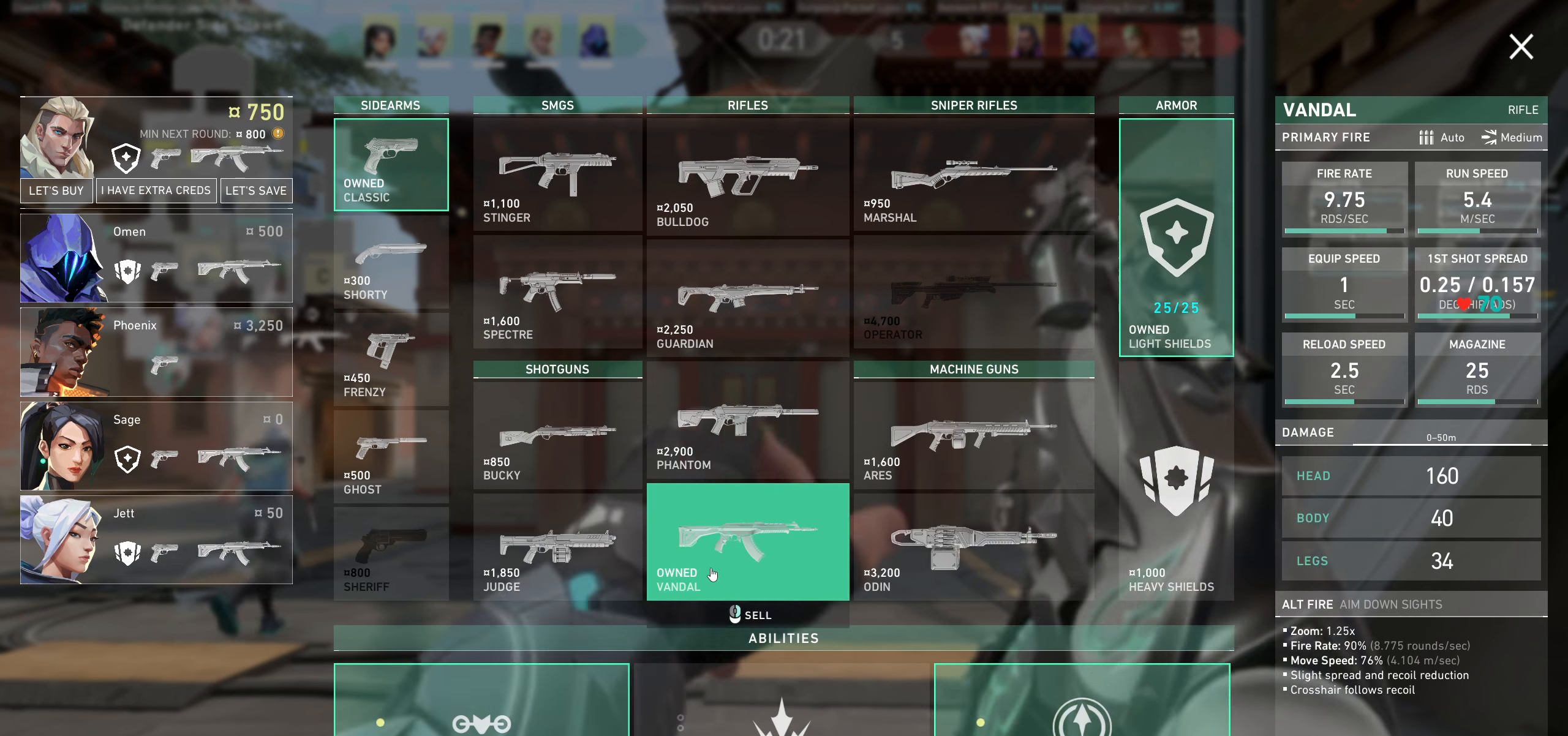
{"keys": [], "mouse": [], "events": []}
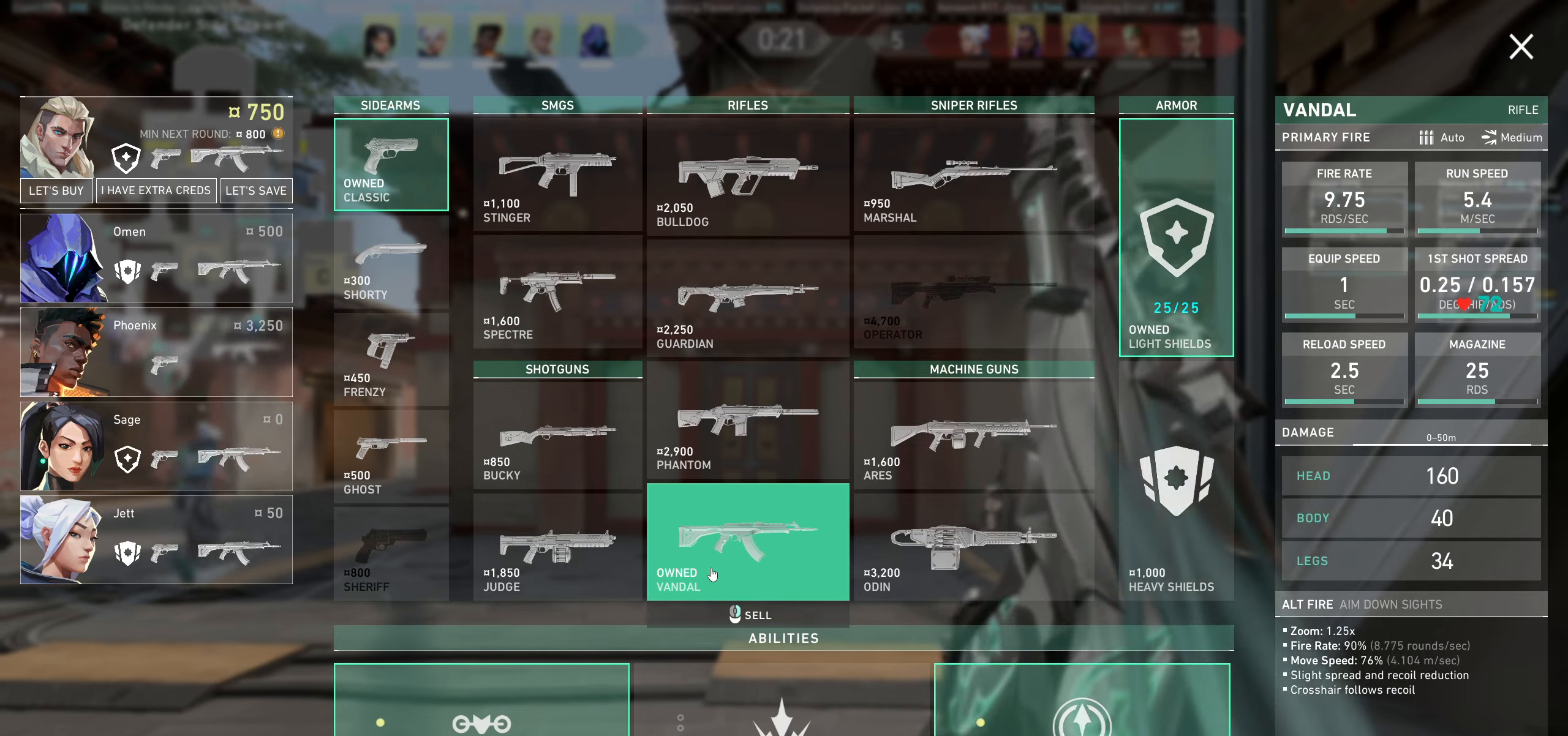
{"keys": [], "mouse": [], "events": []}
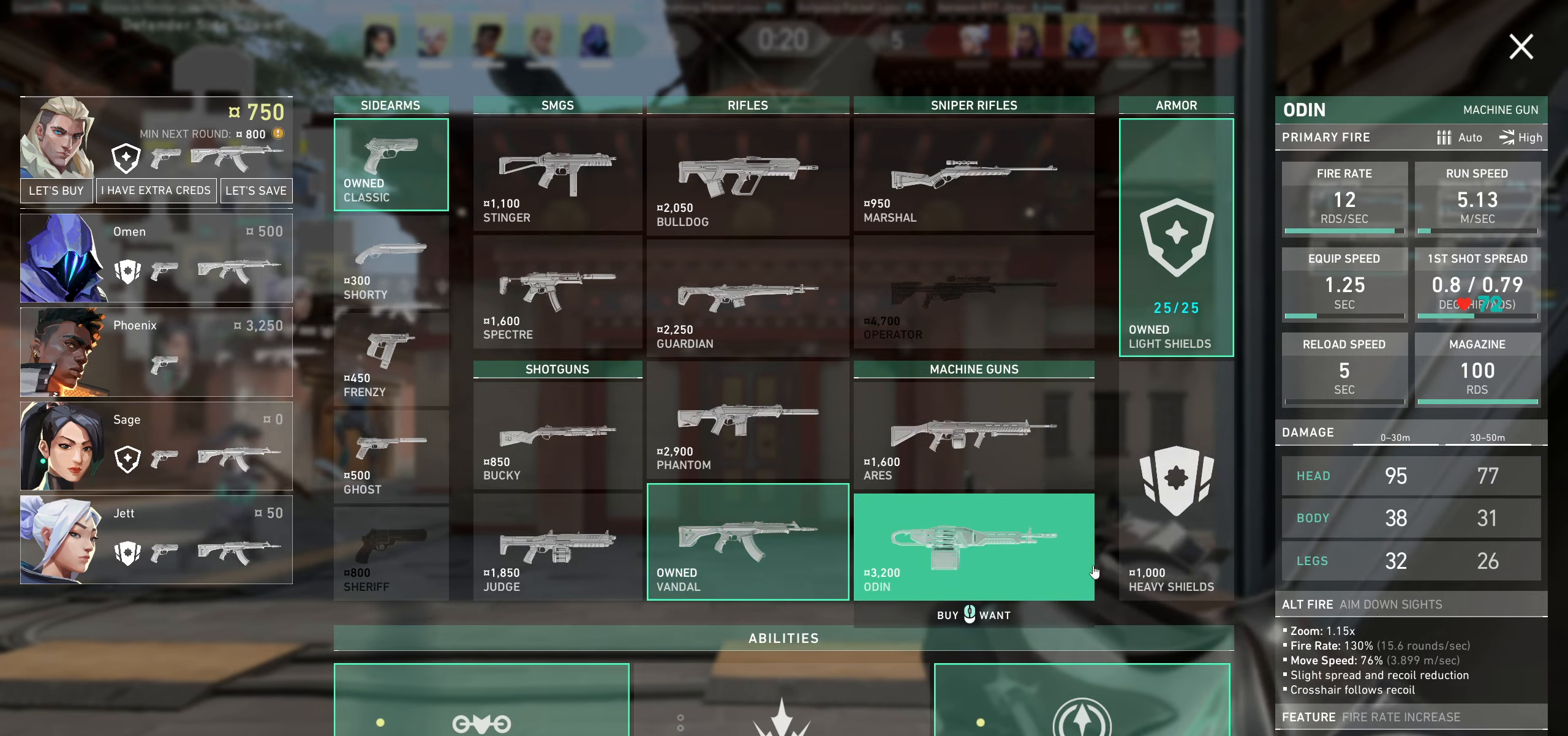
{"keys": [], "mouse": [], "events": []}
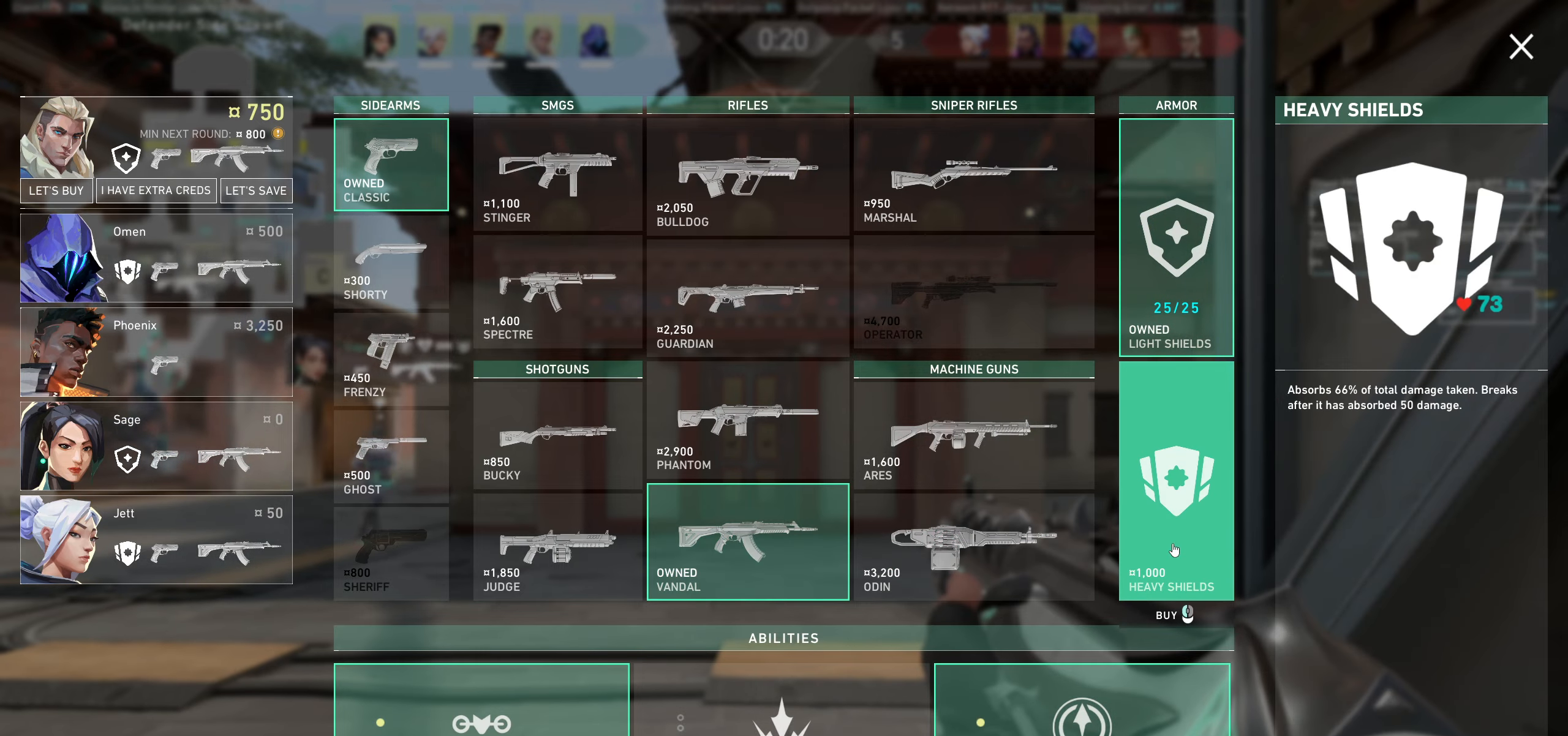
{"keys": [], "mouse": [], "events": [[17, "mouse_left", "down"], [133, "mouse_left", "up"]]}
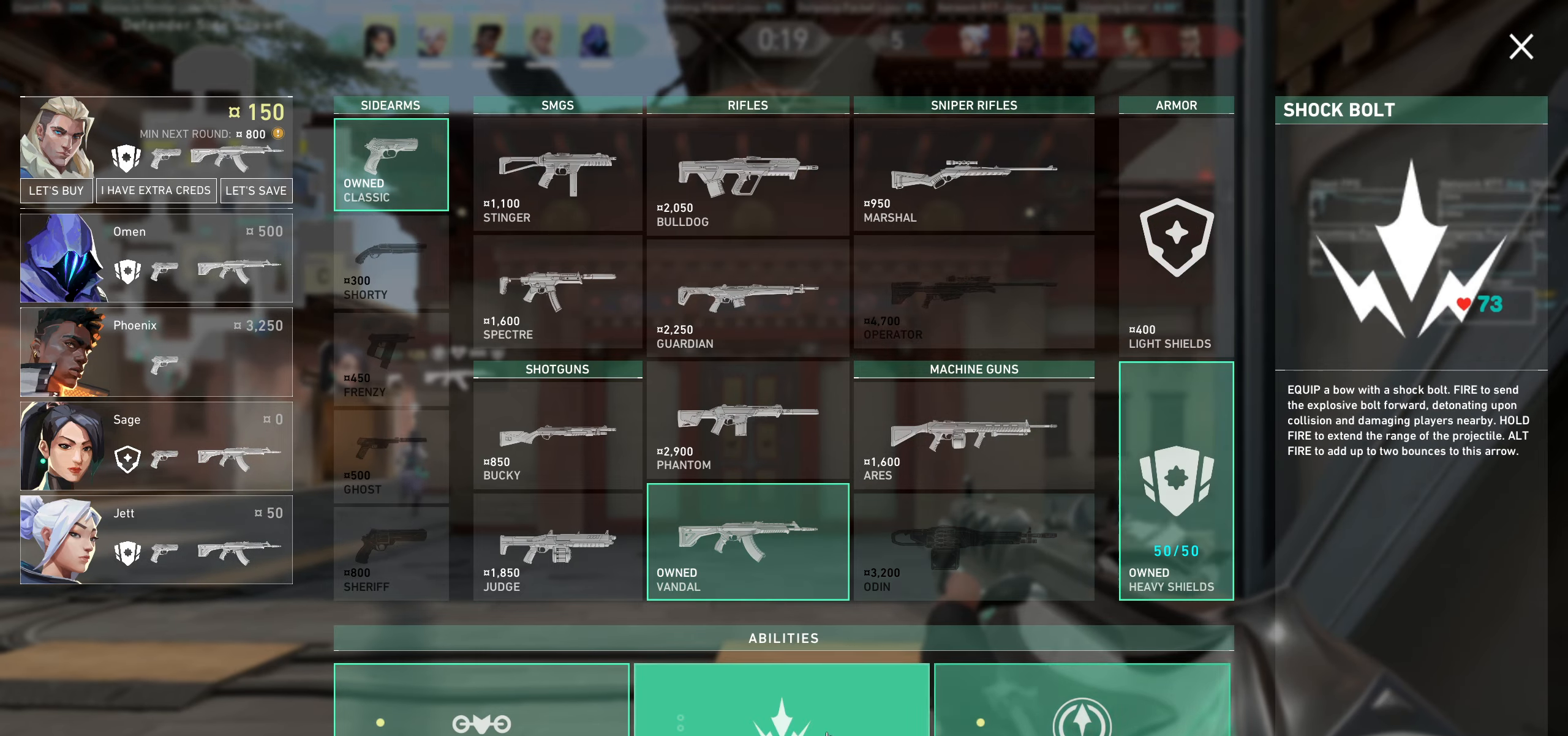
{"keys": [], "mouse": [], "events": [[383, "mouse_left", "down"], [450, "mouse_left", "up"]]}
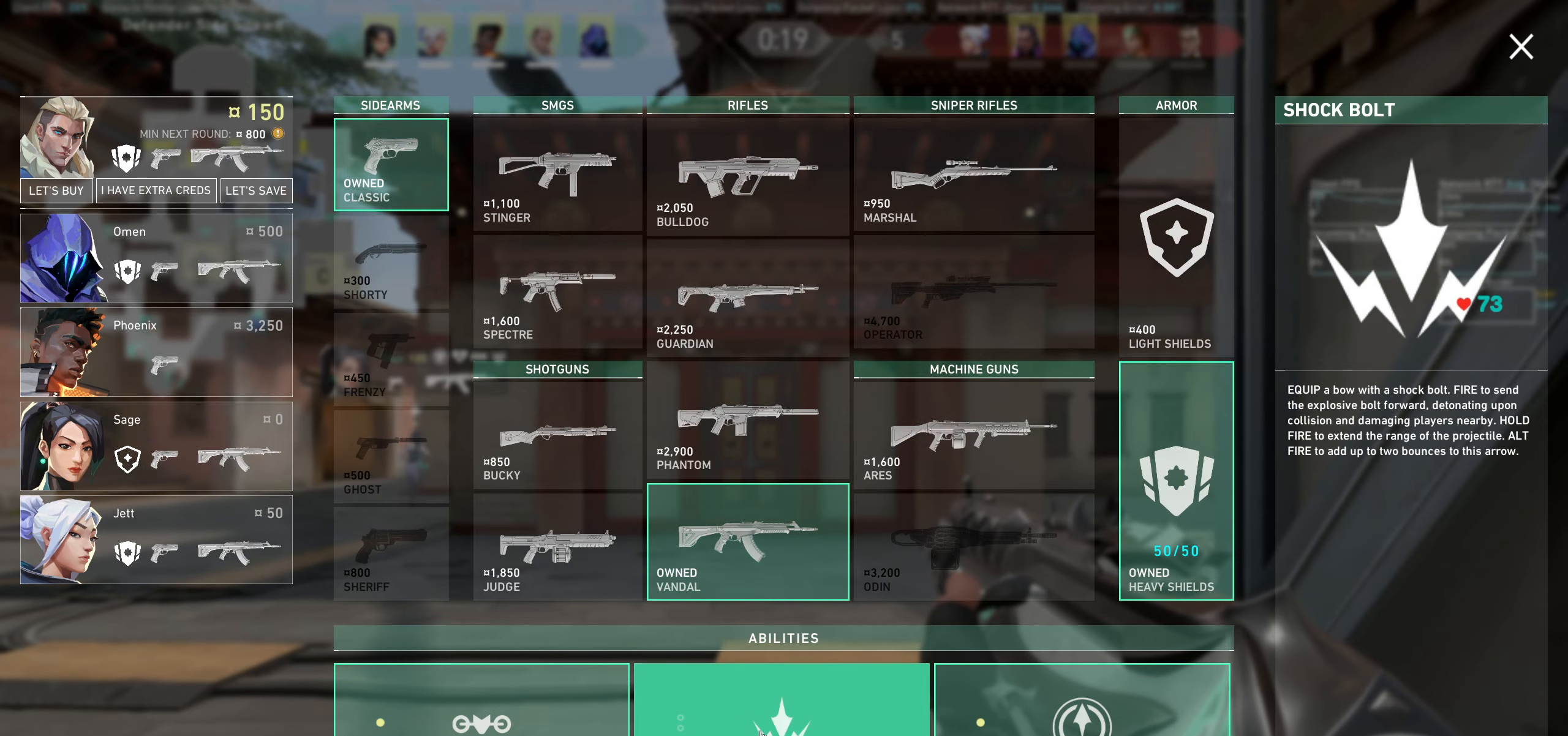
{"keys": [], "mouse": [], "events": [[50, "mouse_left", "down"], [117, "mouse_left", "up"]]}
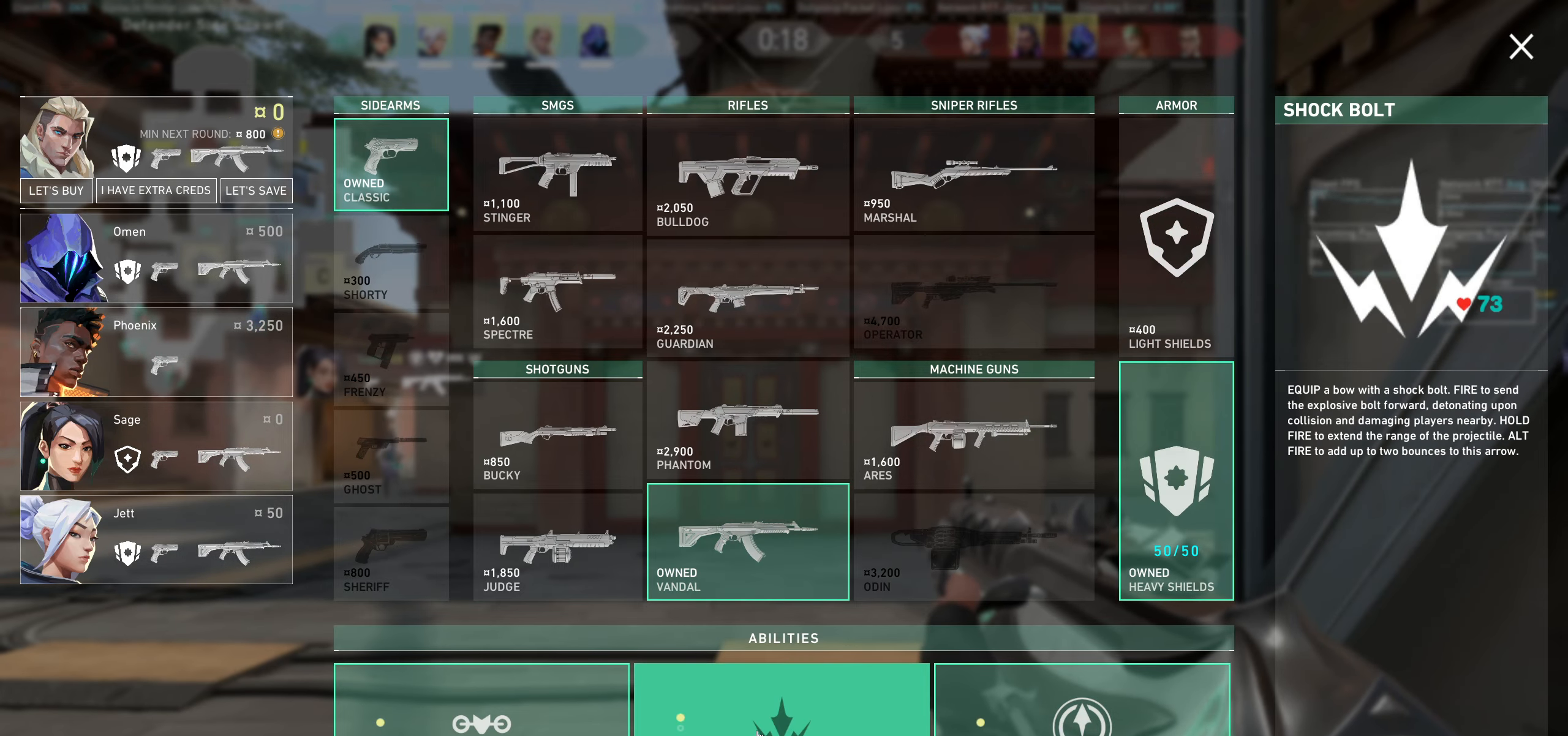
{"keys": [], "mouse": [], "events": []}
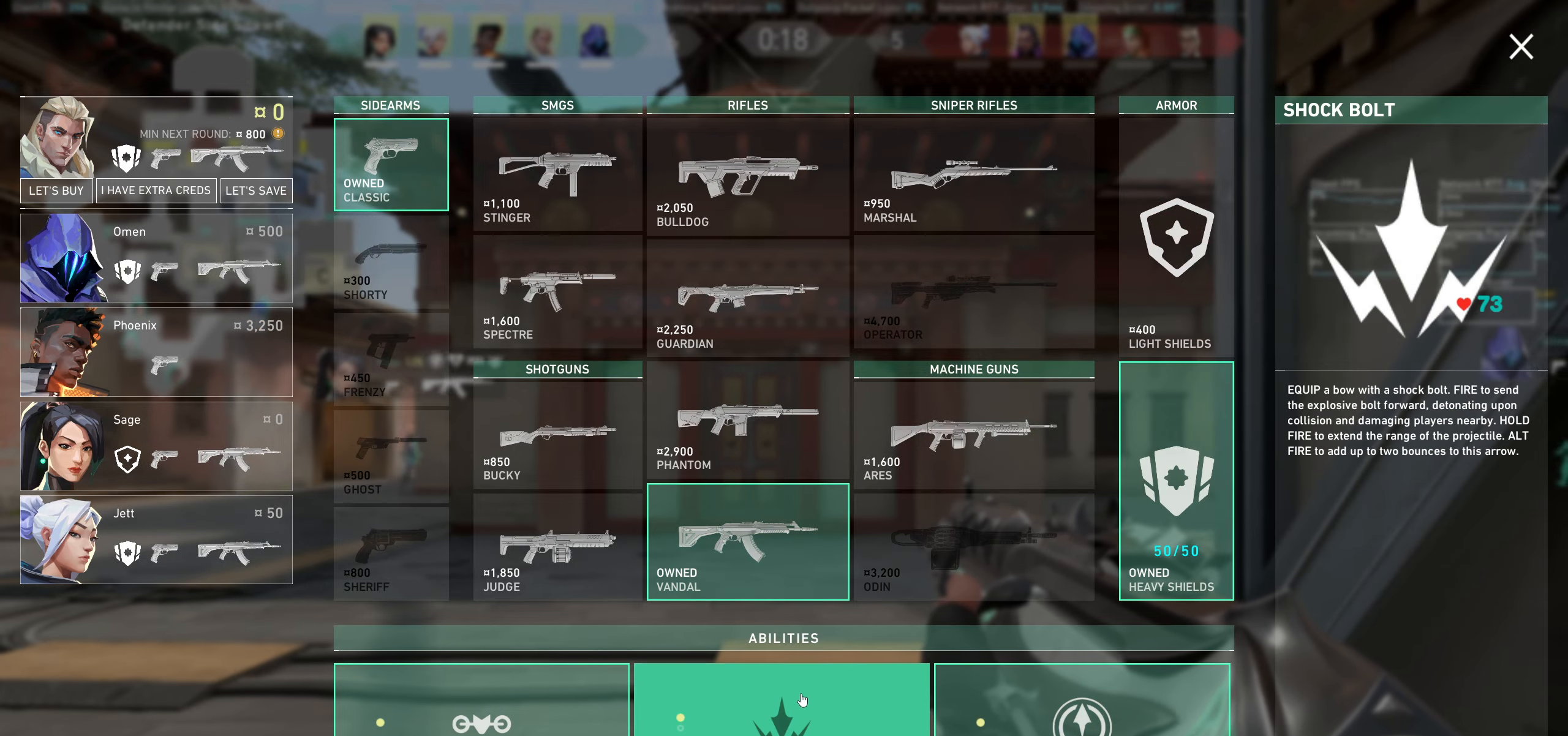
{"keys": [], "mouse": [], "events": []}
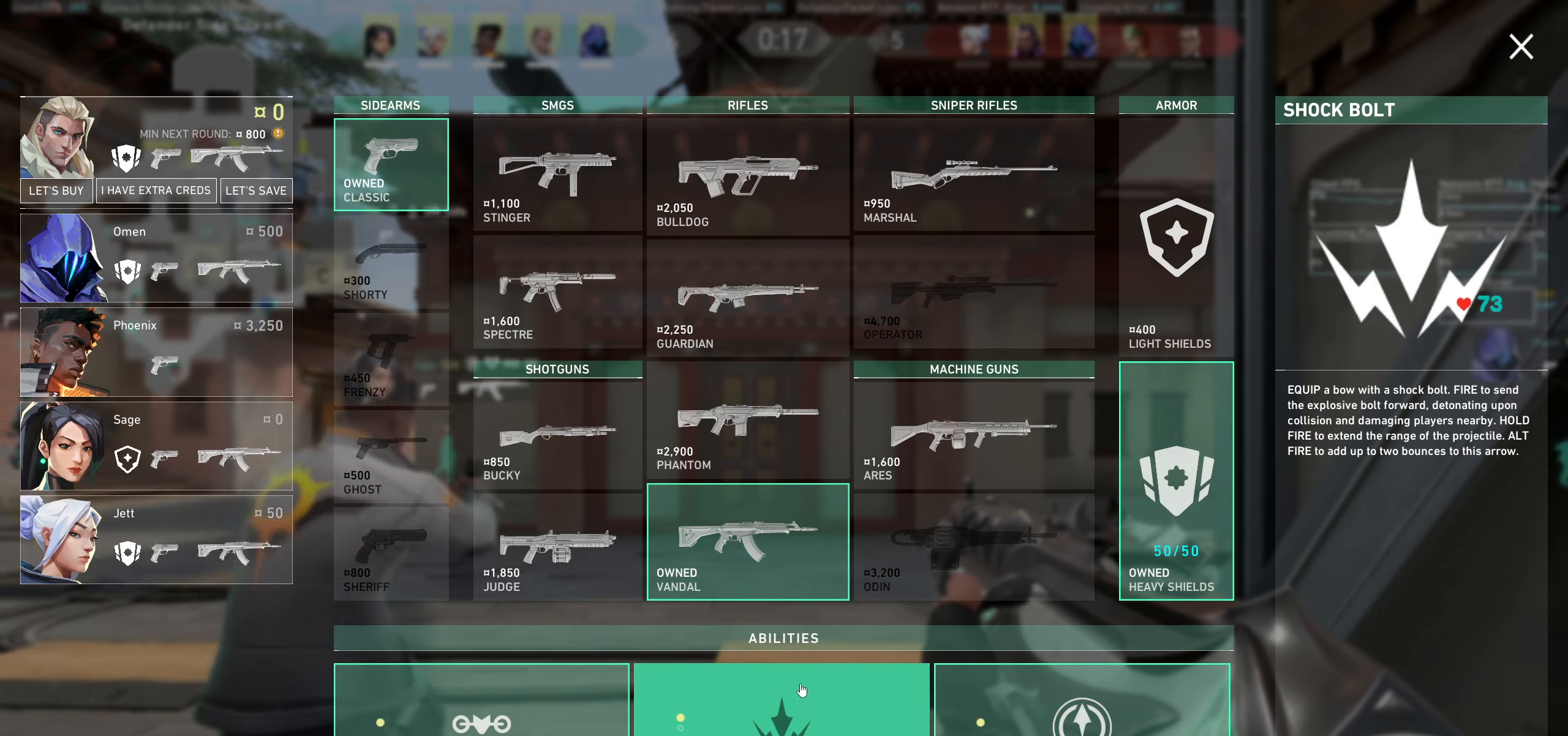
{"keys": [], "mouse": [], "events": []}
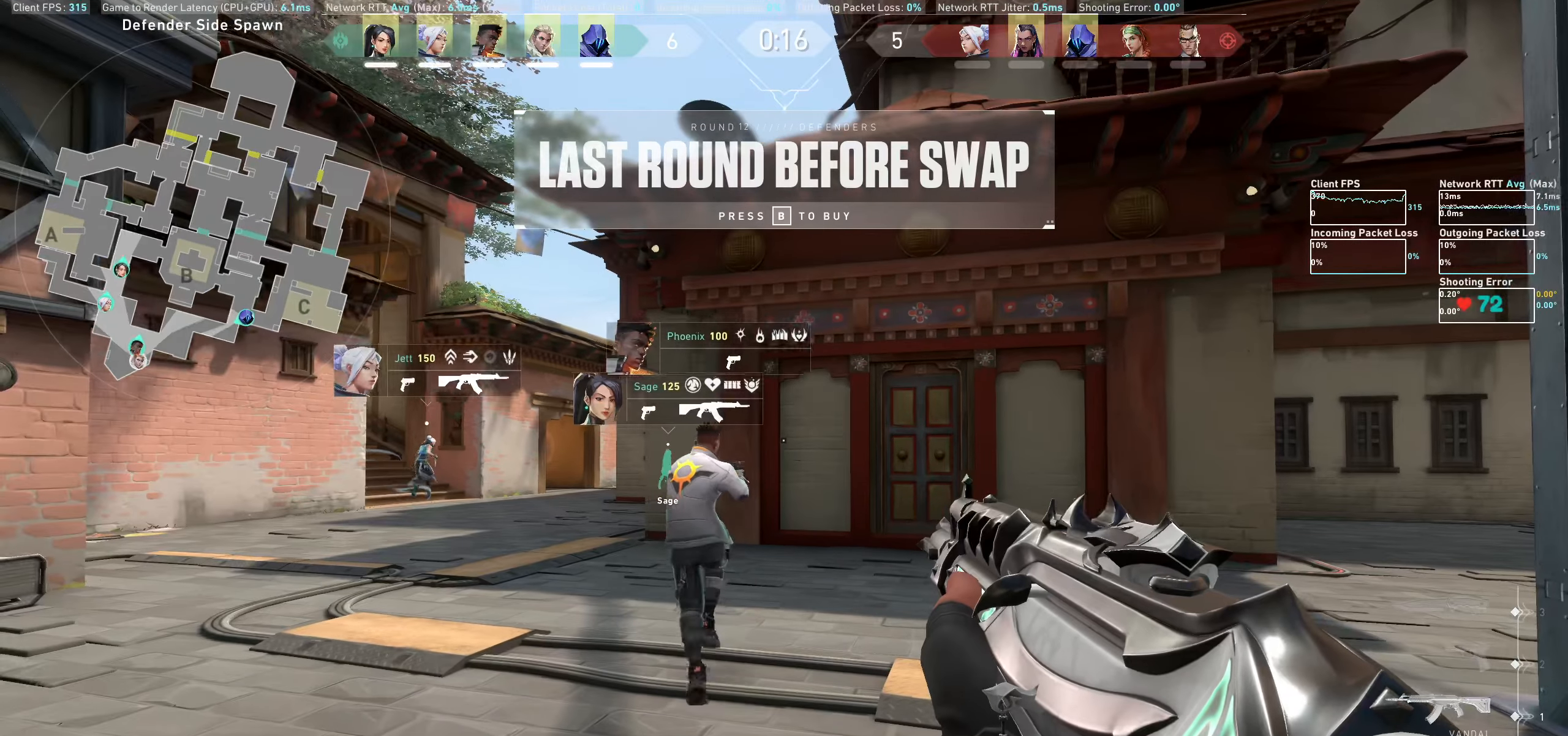
{"keys": [], "mouse": [], "events": []}
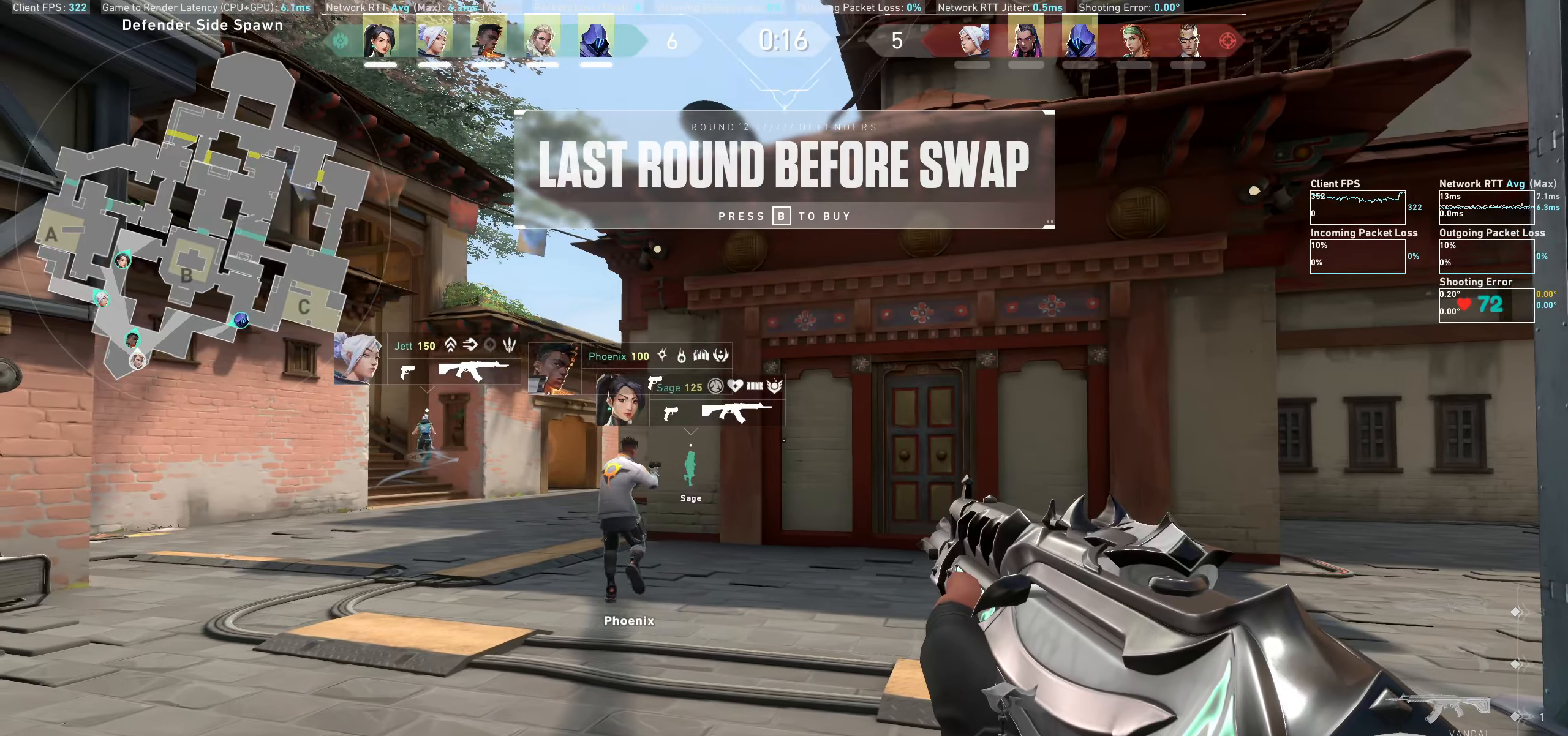
{"keys": ["w"], "mouse": [], "events": [[83, "a", "down"], [83, "d", "down"], [217, "d", "up"], [234, "w", "down"], [467, "a", "up"]]}
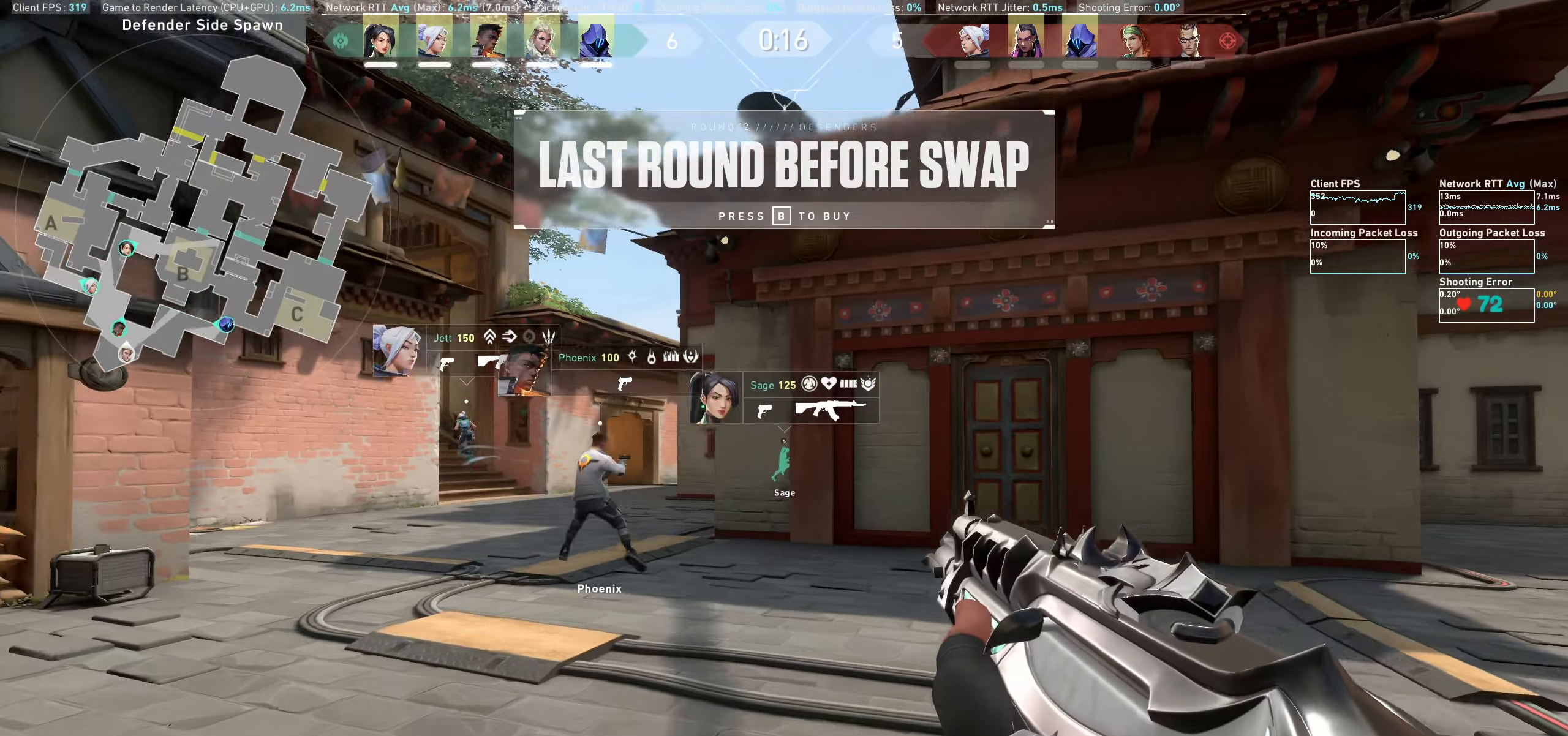
{"keys": ["w"], "mouse": [], "events": []}
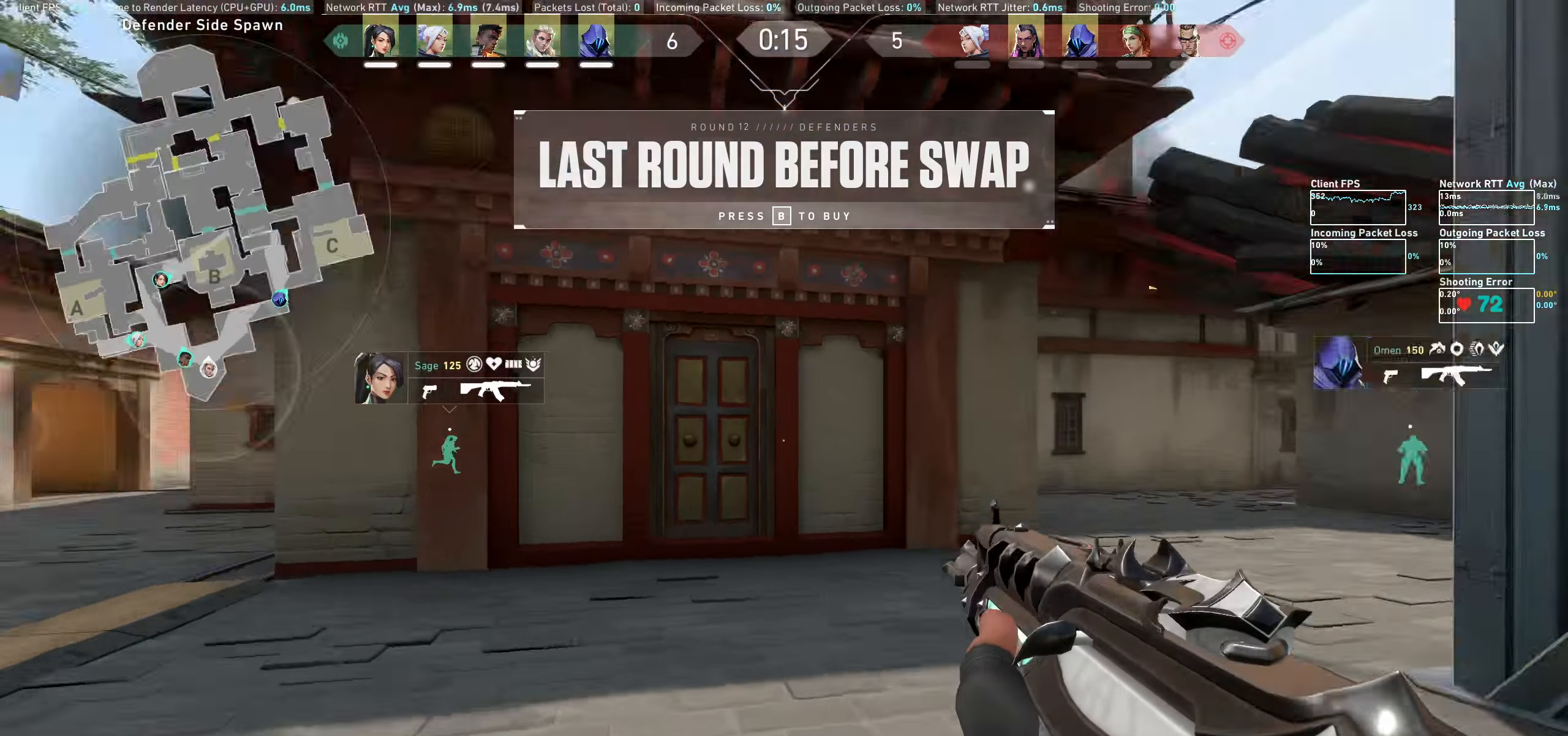
{"keys": [], "mouse": [], "events": [[33, "w", "up"], [116, "a", "down"], [216, "w", "down"], [466, "a", "up"], [483, "w", "up"]]}
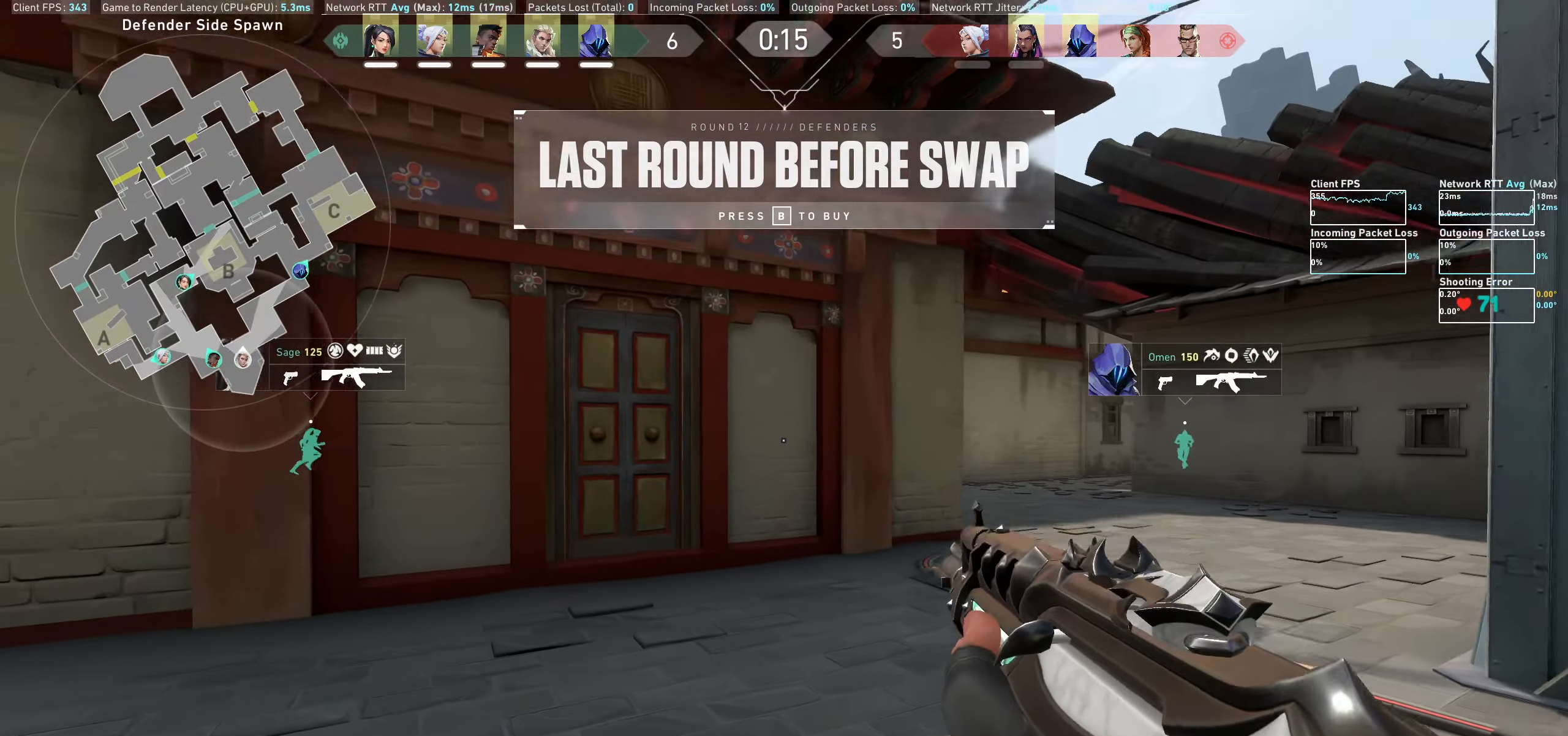
{"keys": [], "mouse": [], "events": [[216, "a", "down"], [466, "a", "up"]]}
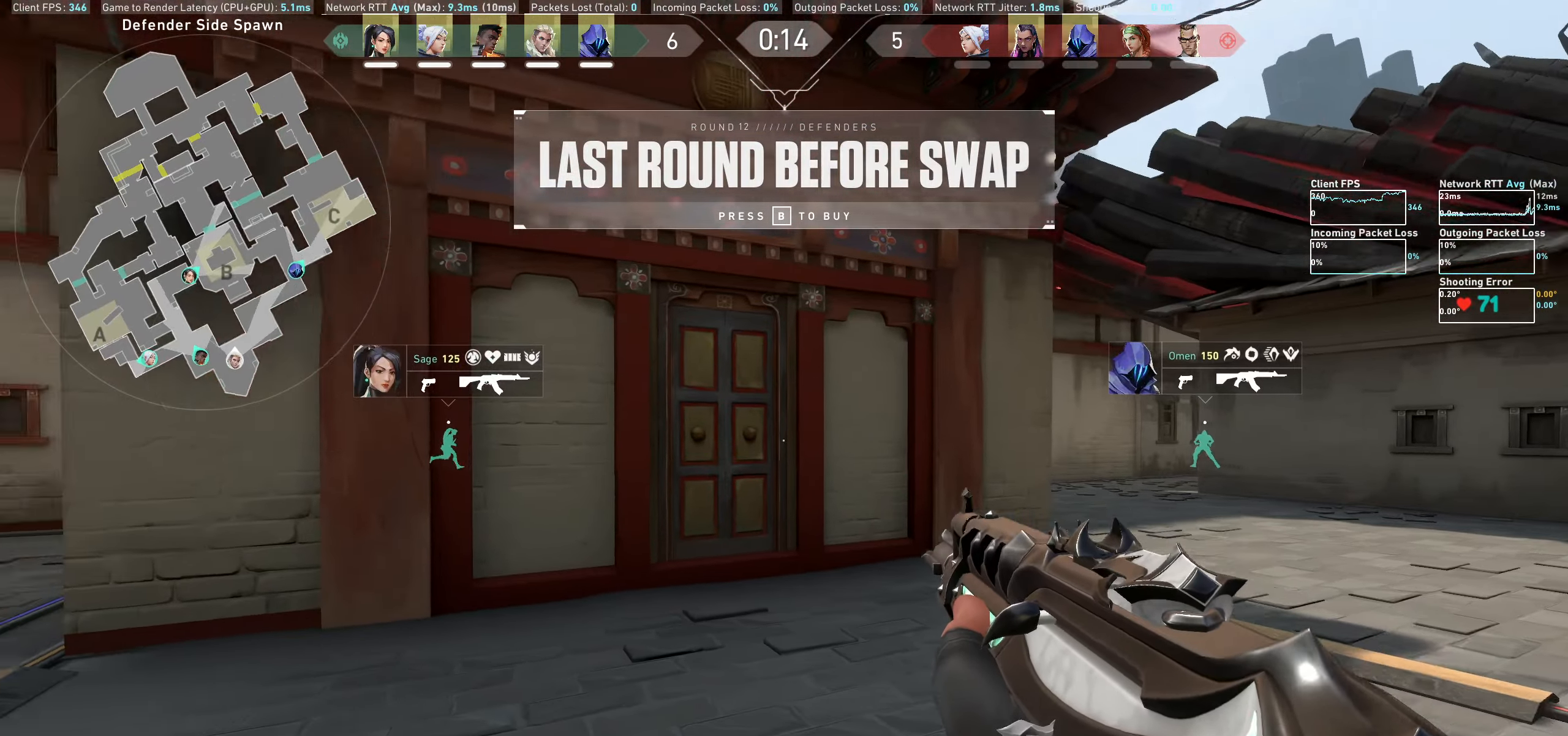
{"keys": ["a"], "mouse": [], "events": [[416, "a", "down"]]}
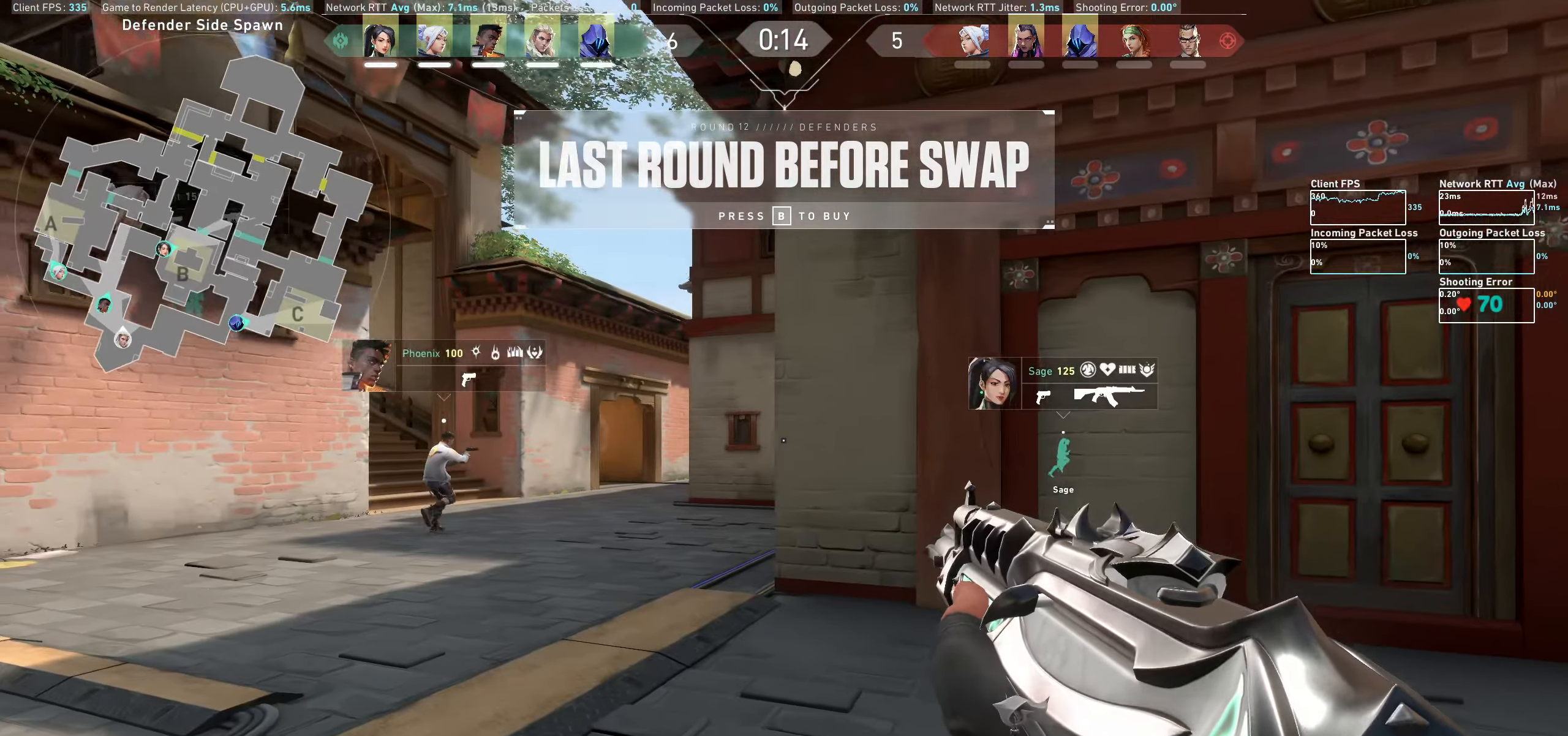
{"keys": ["d"], "mouse": [], "events": [[66, "w", "down"], [200, "a", "up"], [216, "w", "up"], [416, "d", "down"]]}
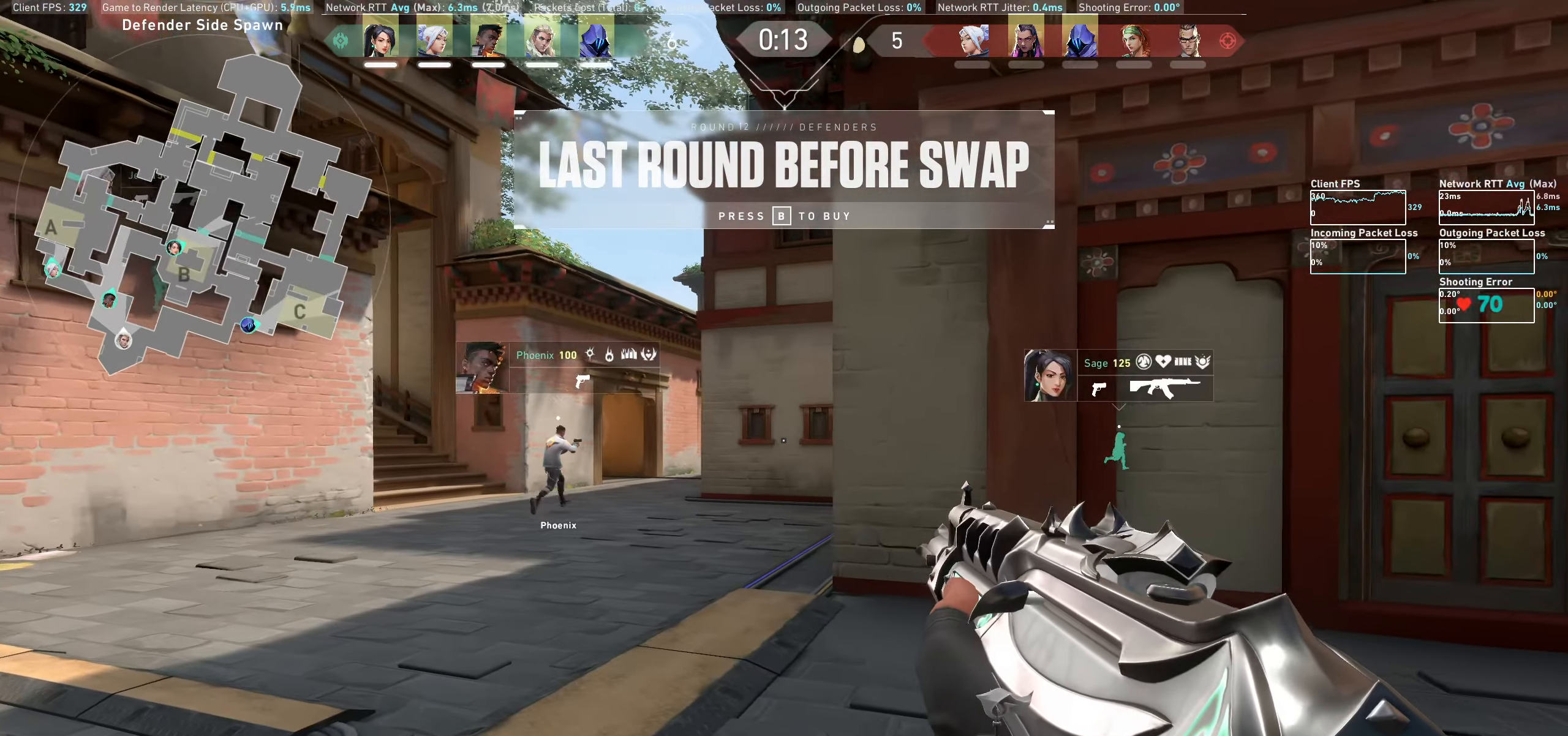
{"keys": ["a", "w"], "mouse": [], "events": [[150, "d", "up"], [316, "a", "down"], [383, "w", "down"]]}
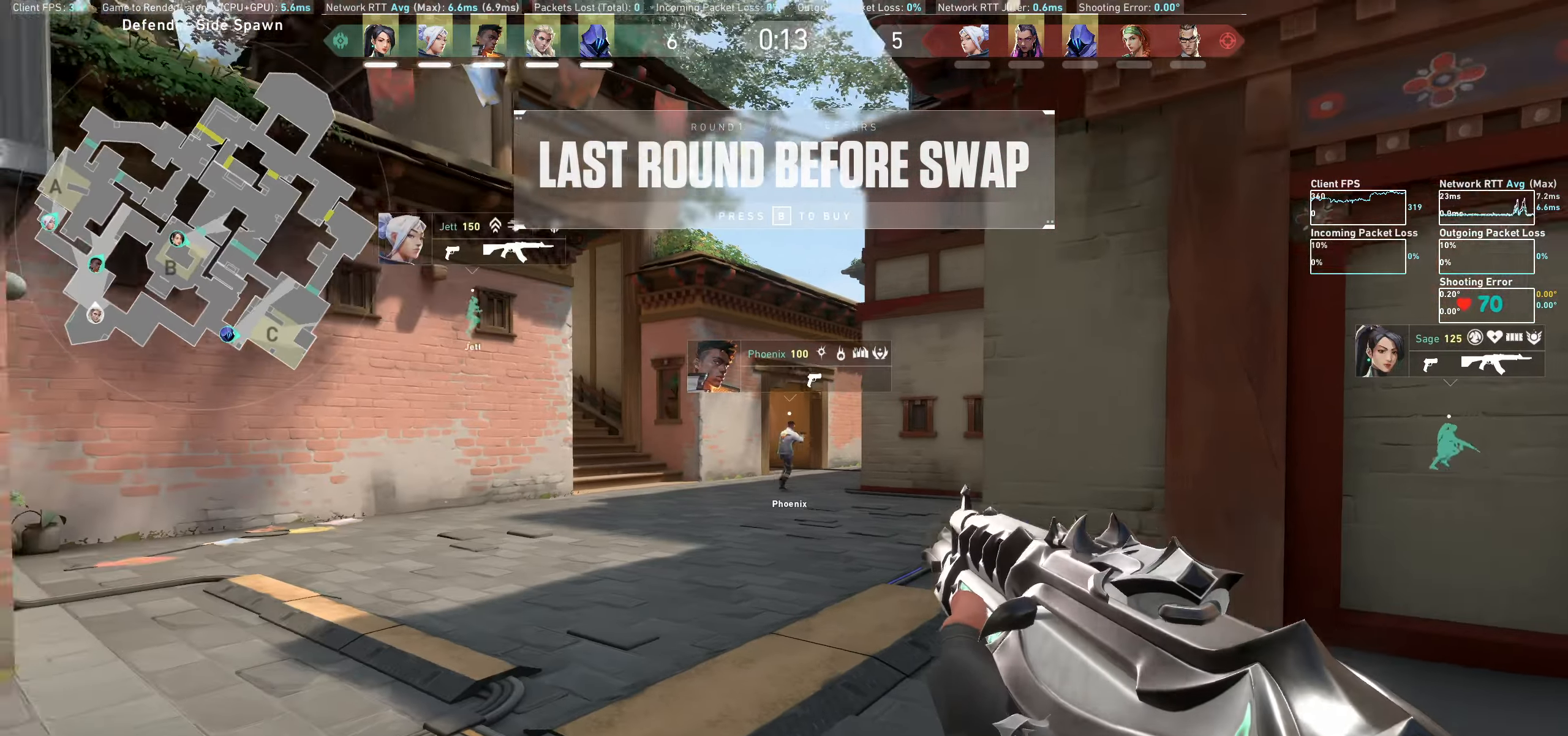
{"keys": ["w"], "mouse": ["wheel"], "events": [[66, "a", "up"], [416, "mouse_wheel", "down"]]}
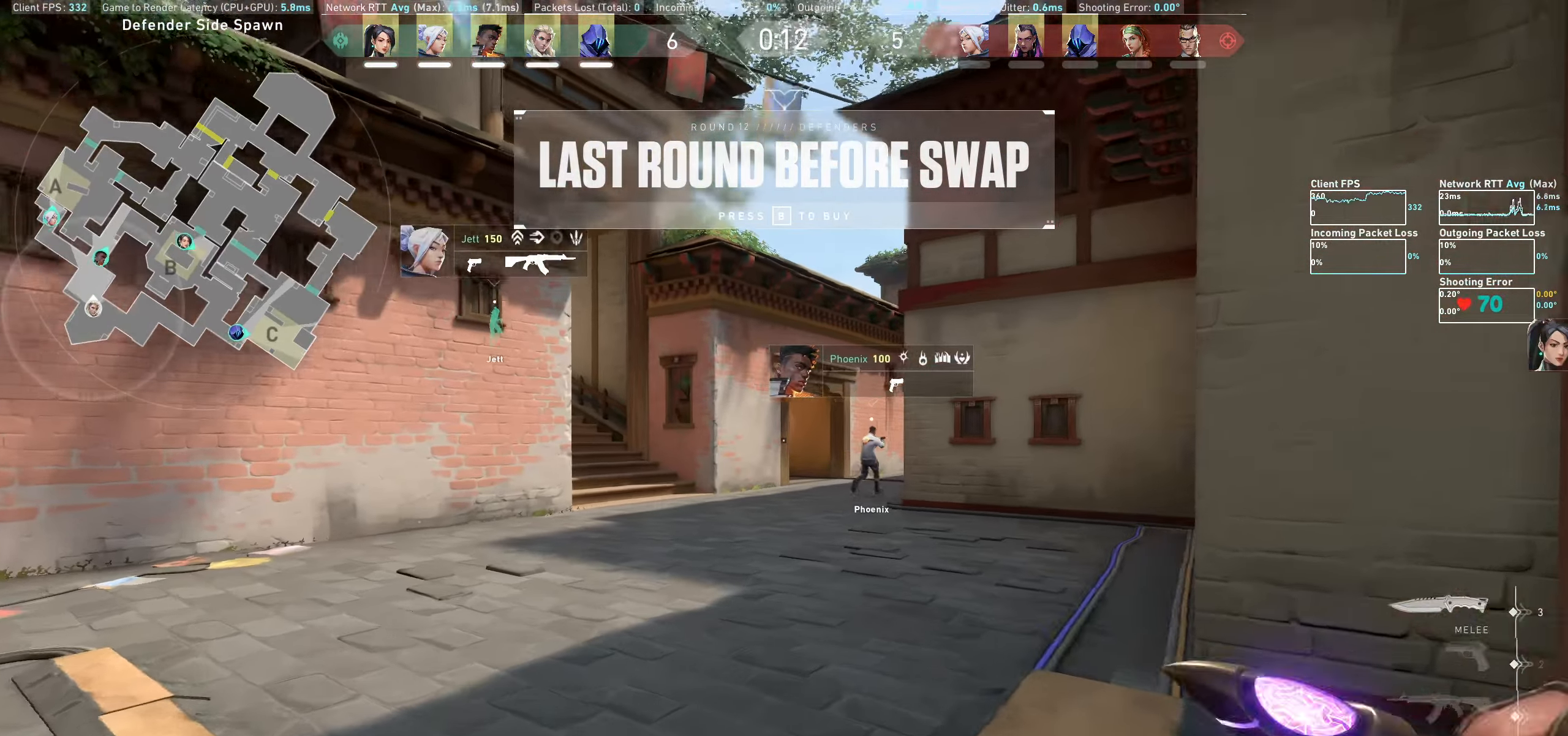
{"keys": ["w"], "mouse": [], "events": [[116, "mouse_wheel", "up"], [133, "mouse_wheel", "down"], [150, "mouse_wheel", "up"]]}
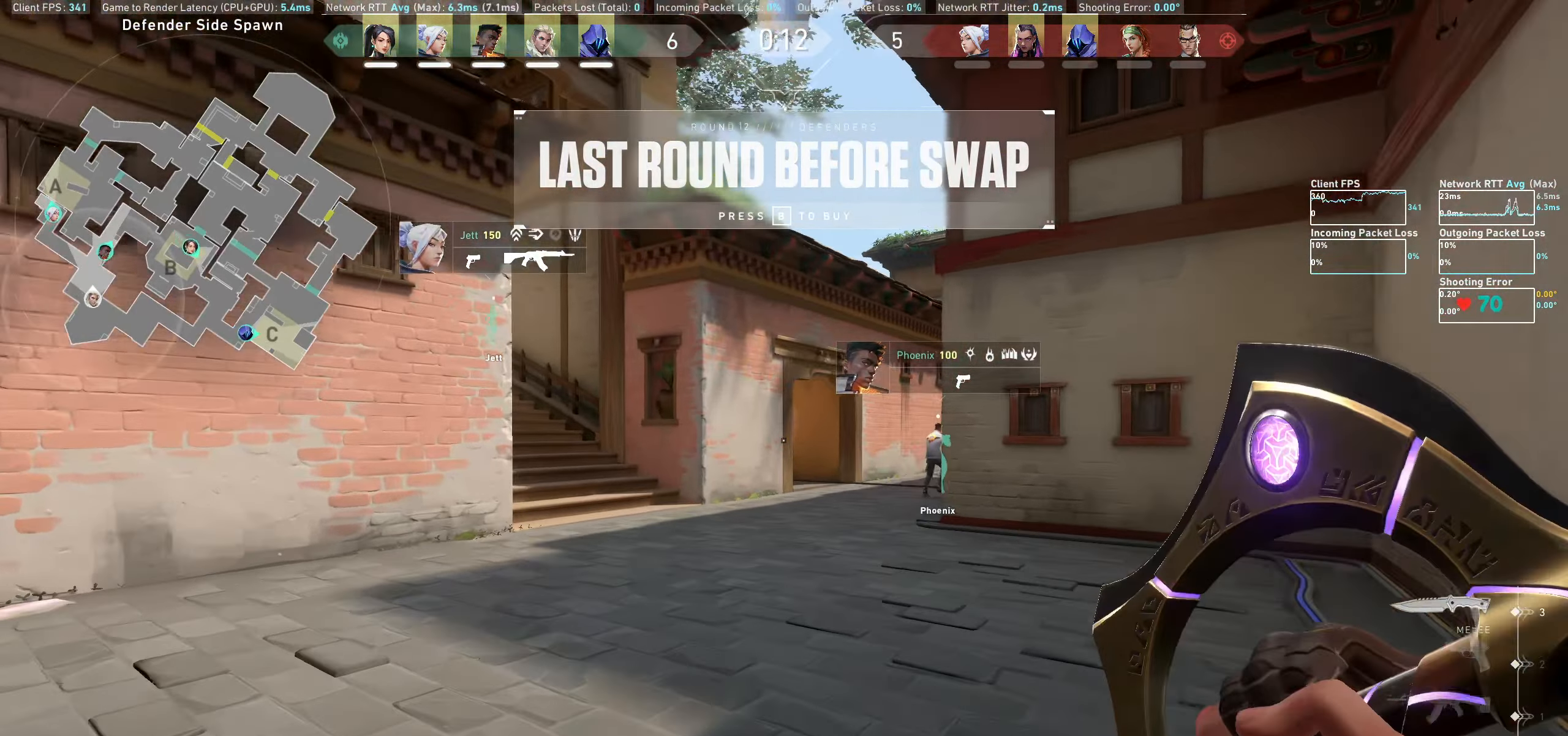
{"keys": ["w"], "mouse": [], "events": []}
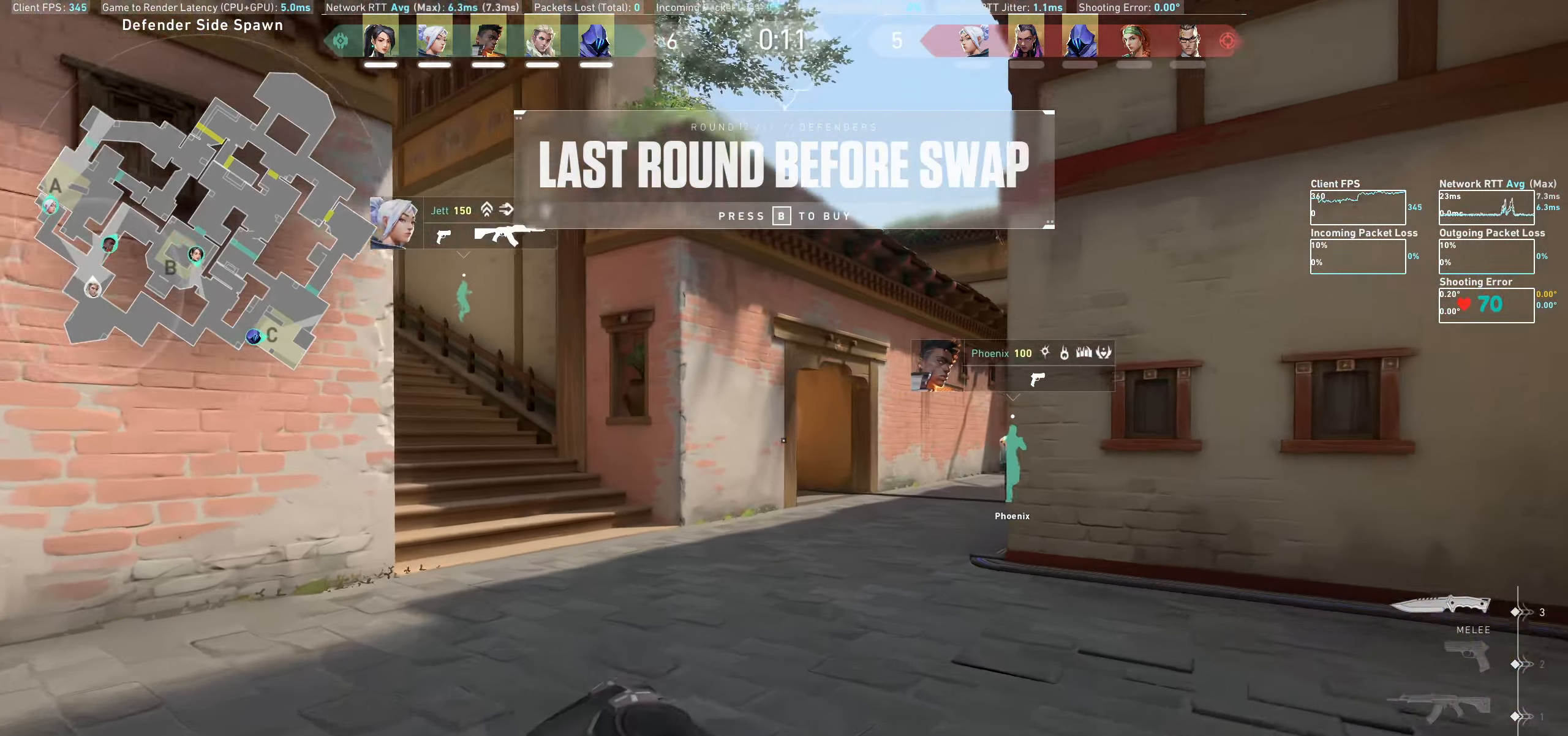
{"keys": ["w"], "mouse": [], "events": []}
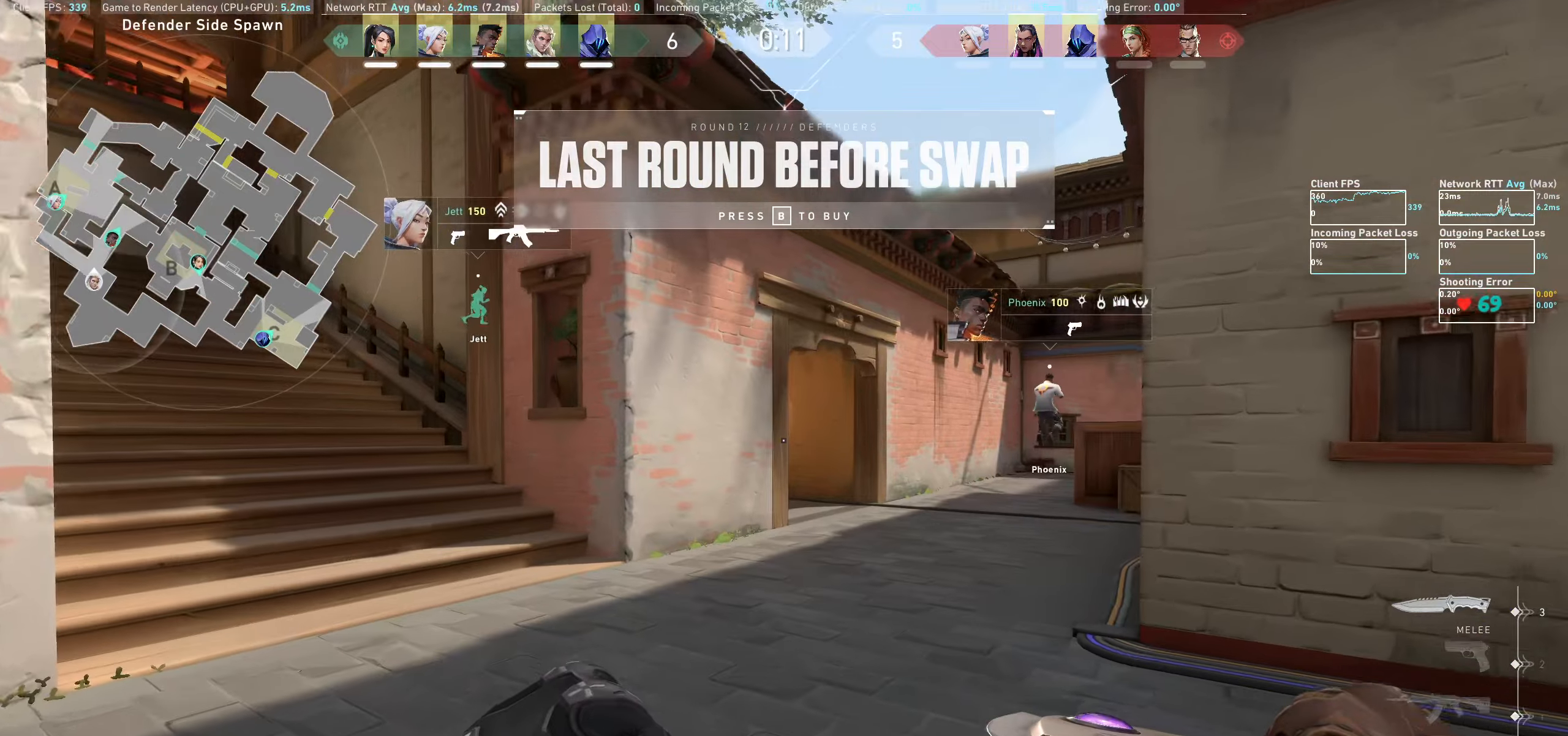
{"keys": ["d", "w"], "mouse": [], "events": [[433, "d", "down"]]}